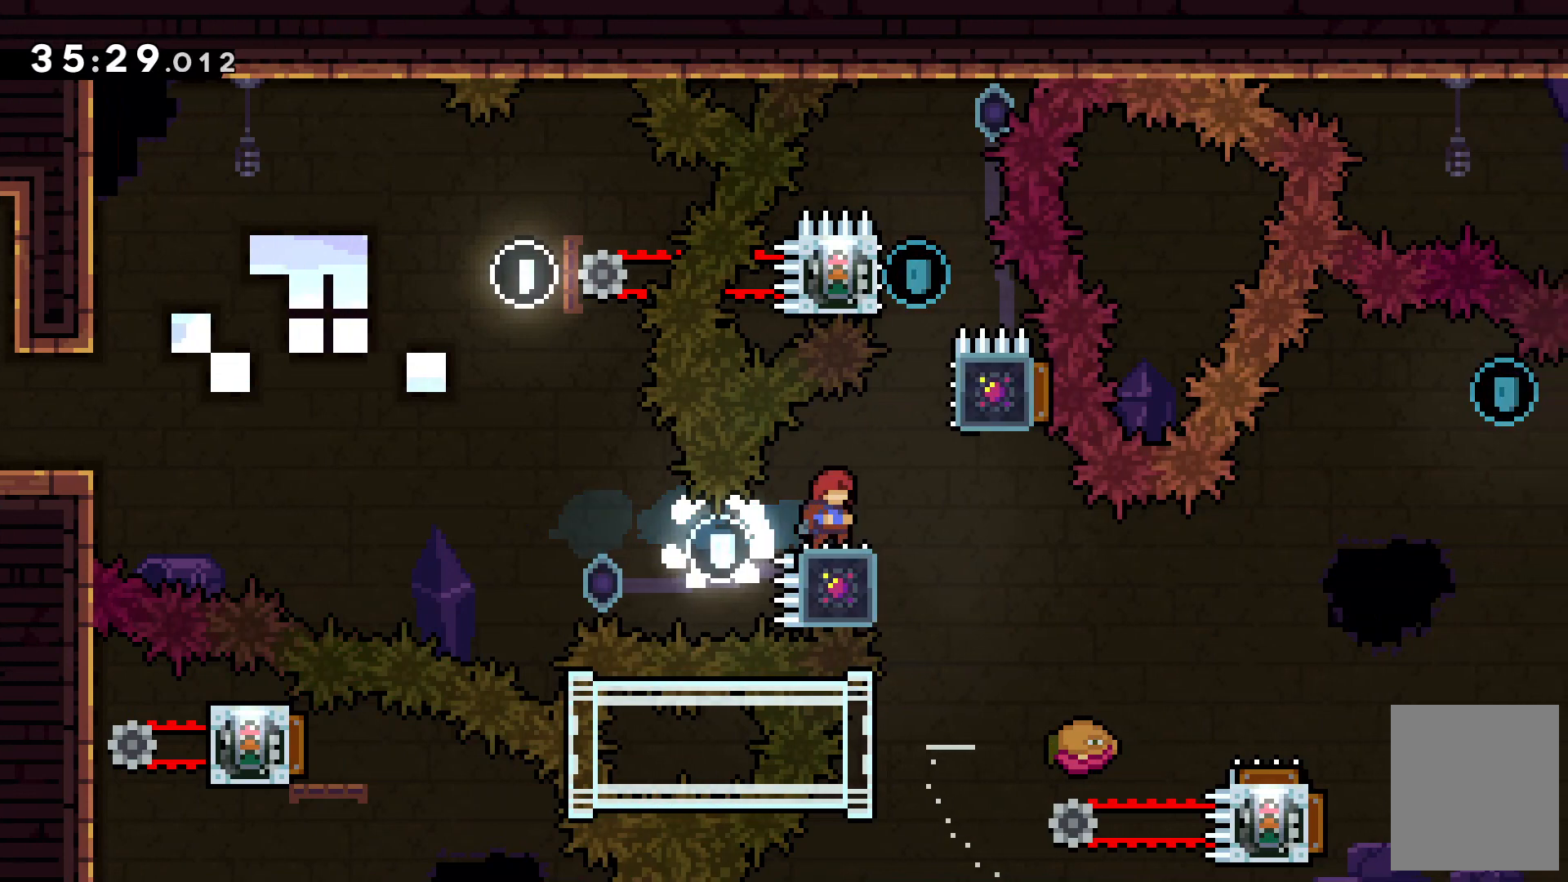
Gameplay with keyboard; each line is a JSON object with the keys held at the frame after it. "events" lists presses ("down") and releases ("up") of "c", "down", "escape", "left", "right", "tilde", "up", "x" and "z" between this image and that frame as [ms after this image, input, new state], when the widget could be followed in between. No other keys are recorded. Mouse input is not recorded.
{"keys": [], "events": []}
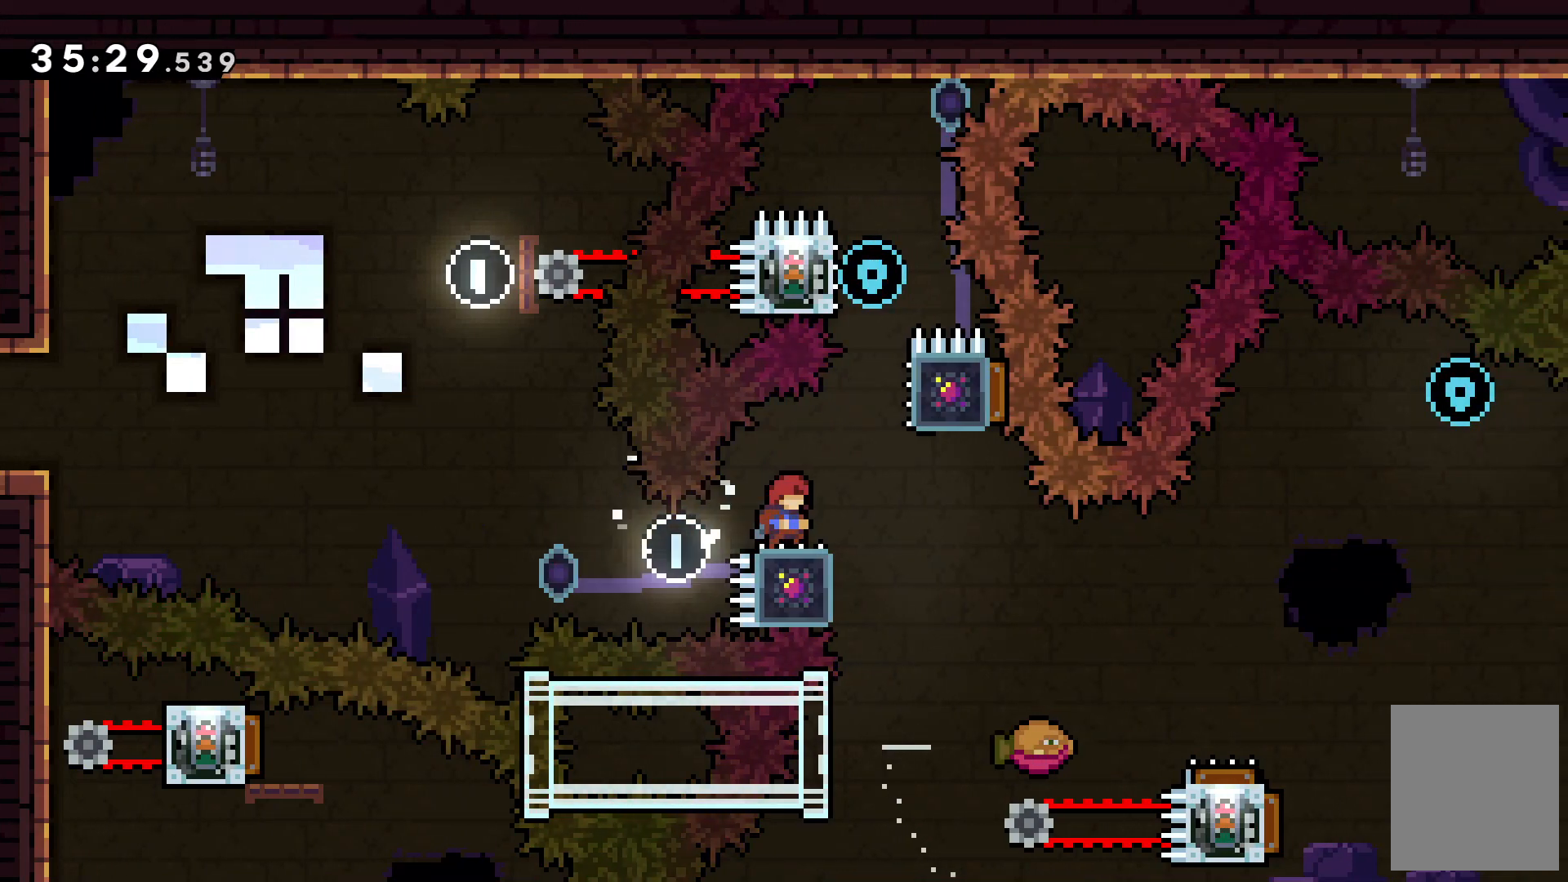
{"keys": ["right", "z"], "events": [[100, "c", "down"], [133, "right", "down"], [367, "c", "up"], [367, "z", "down"]]}
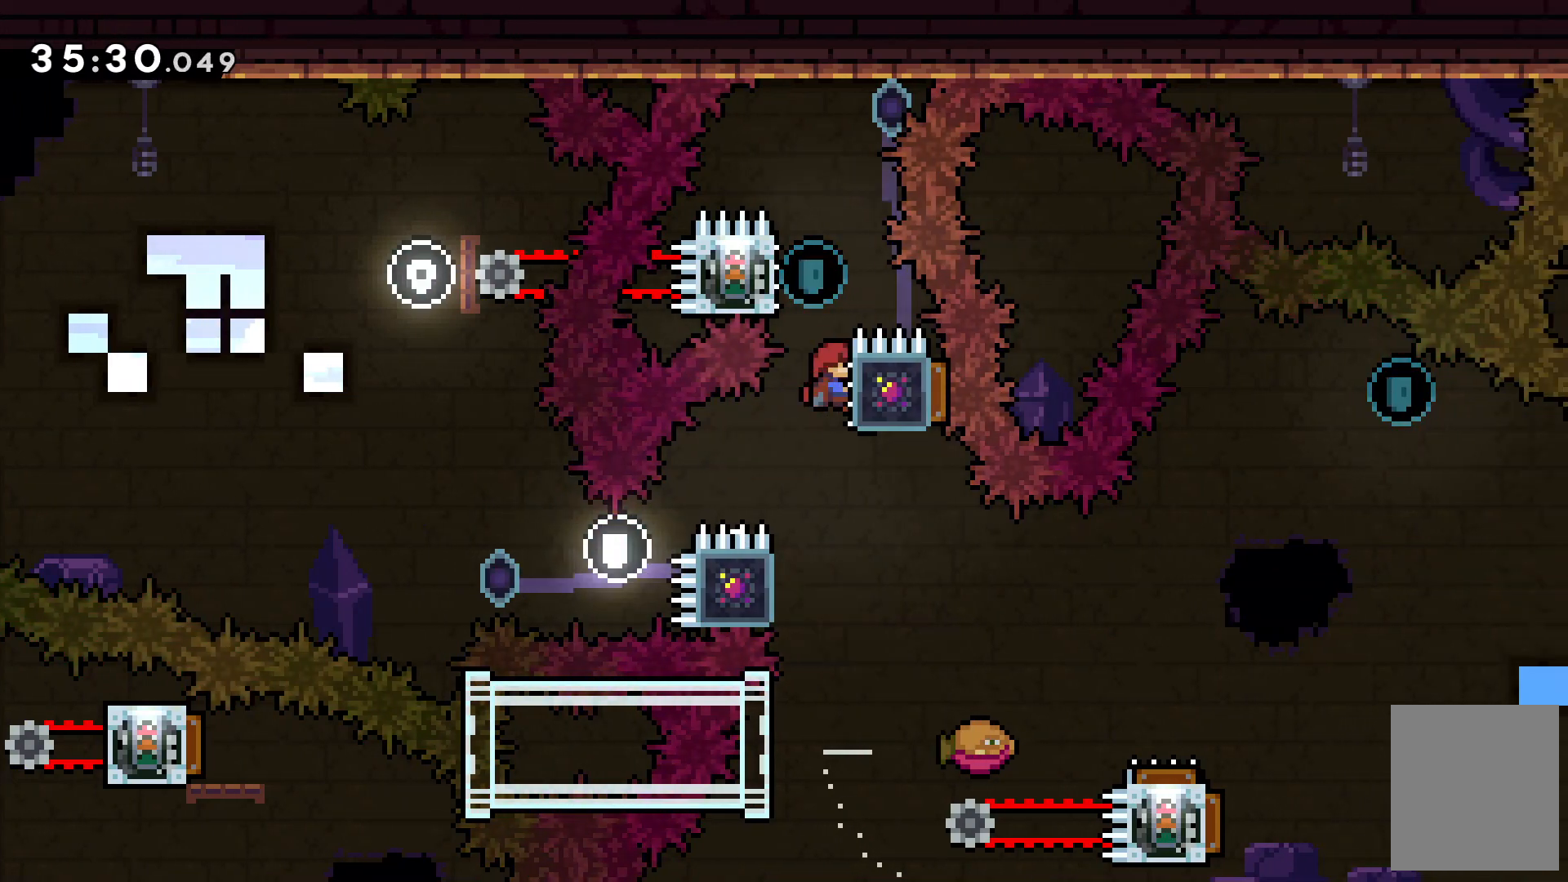
{"keys": ["x"], "events": [[33, "right", "up"], [300, "x", "down"], [333, "up", "down"], [400, "z", "up"], [500, "up", "up"]]}
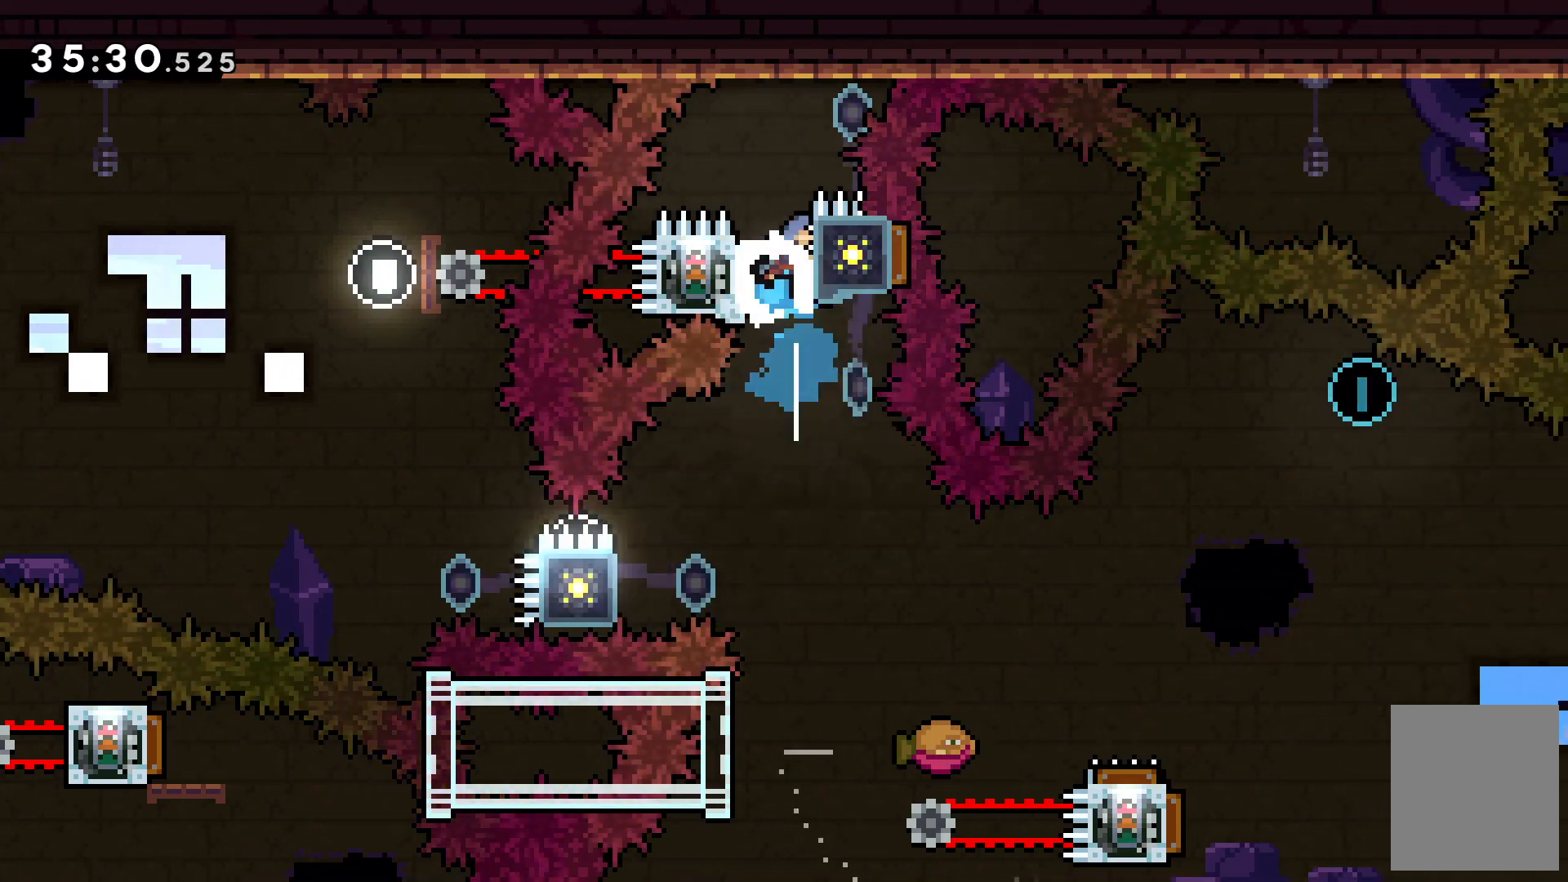
{"keys": ["left", "z"], "events": [[33, "x", "up"], [467, "left", "down"], [500, "z", "down"]]}
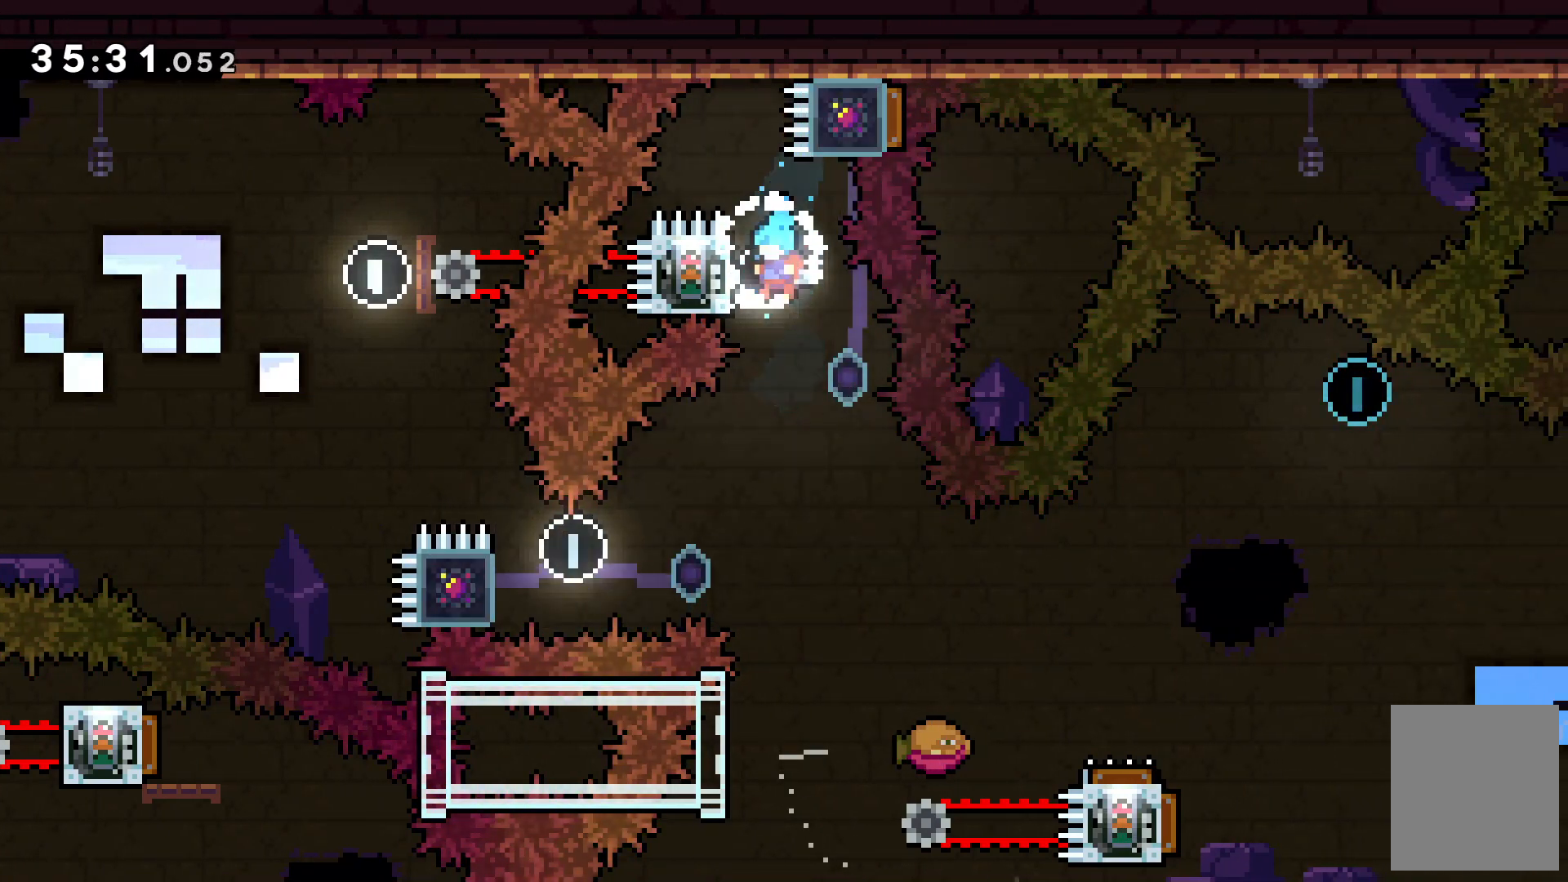
{"keys": ["z"], "events": [[100, "left", "up"]]}
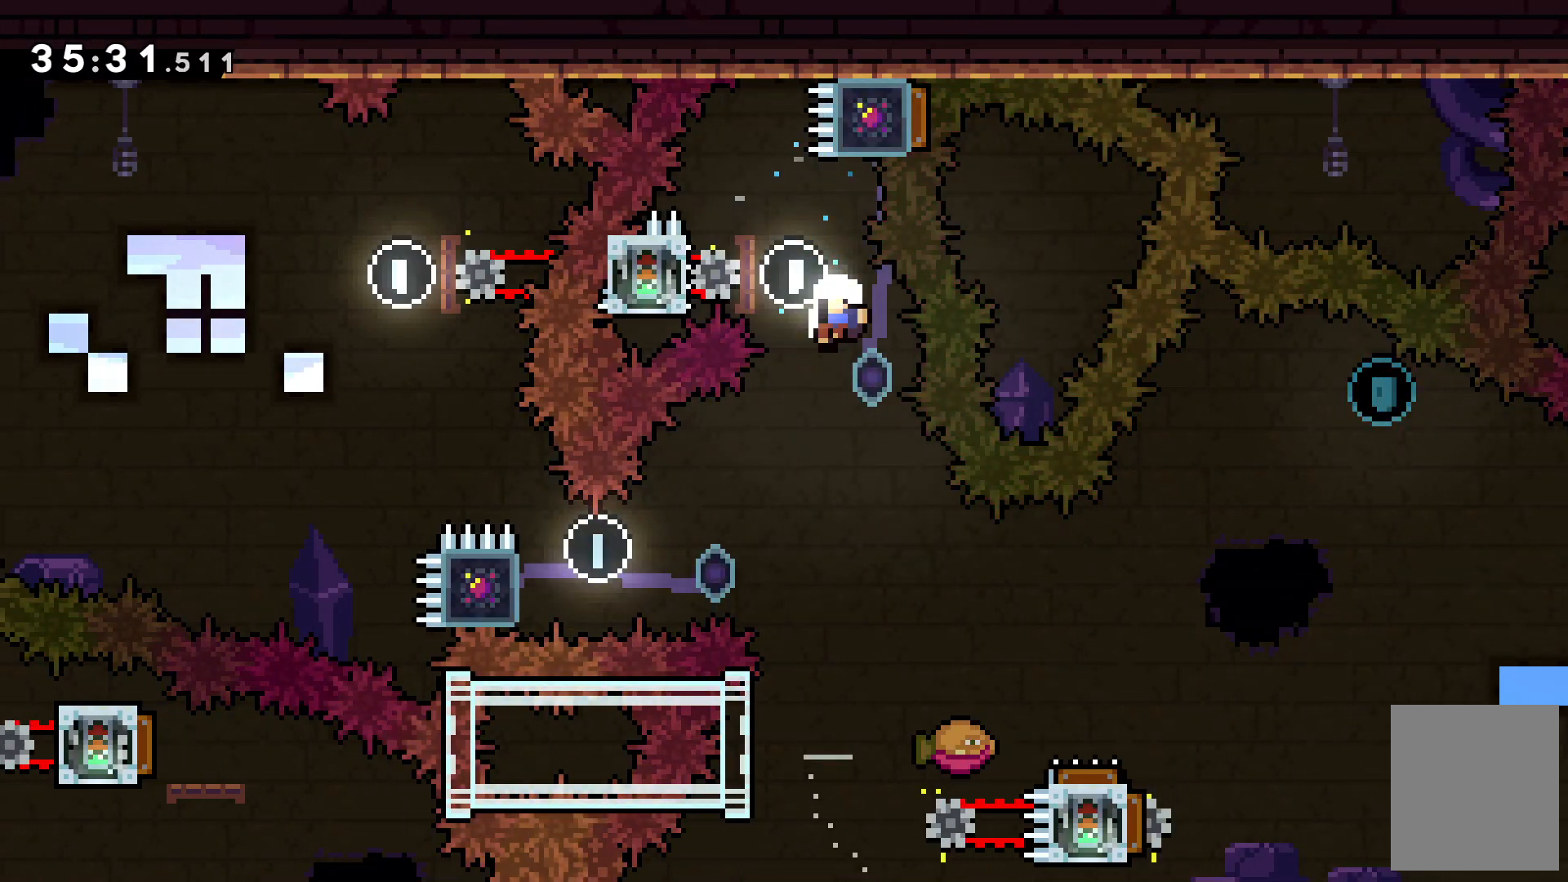
{"keys": ["z"], "events": []}
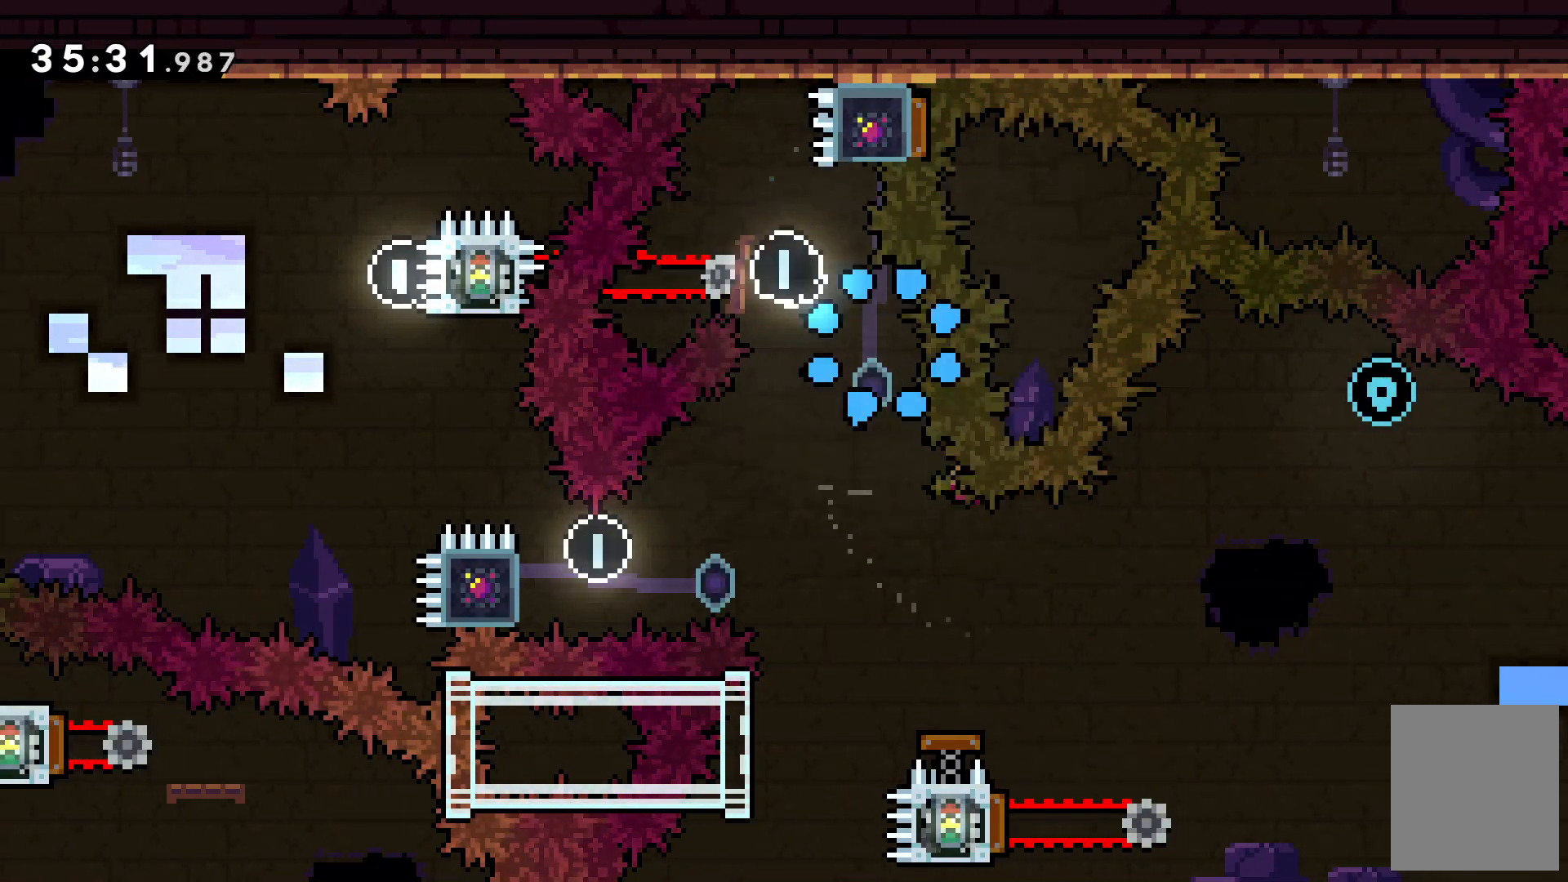
{"keys": ["z"], "events": []}
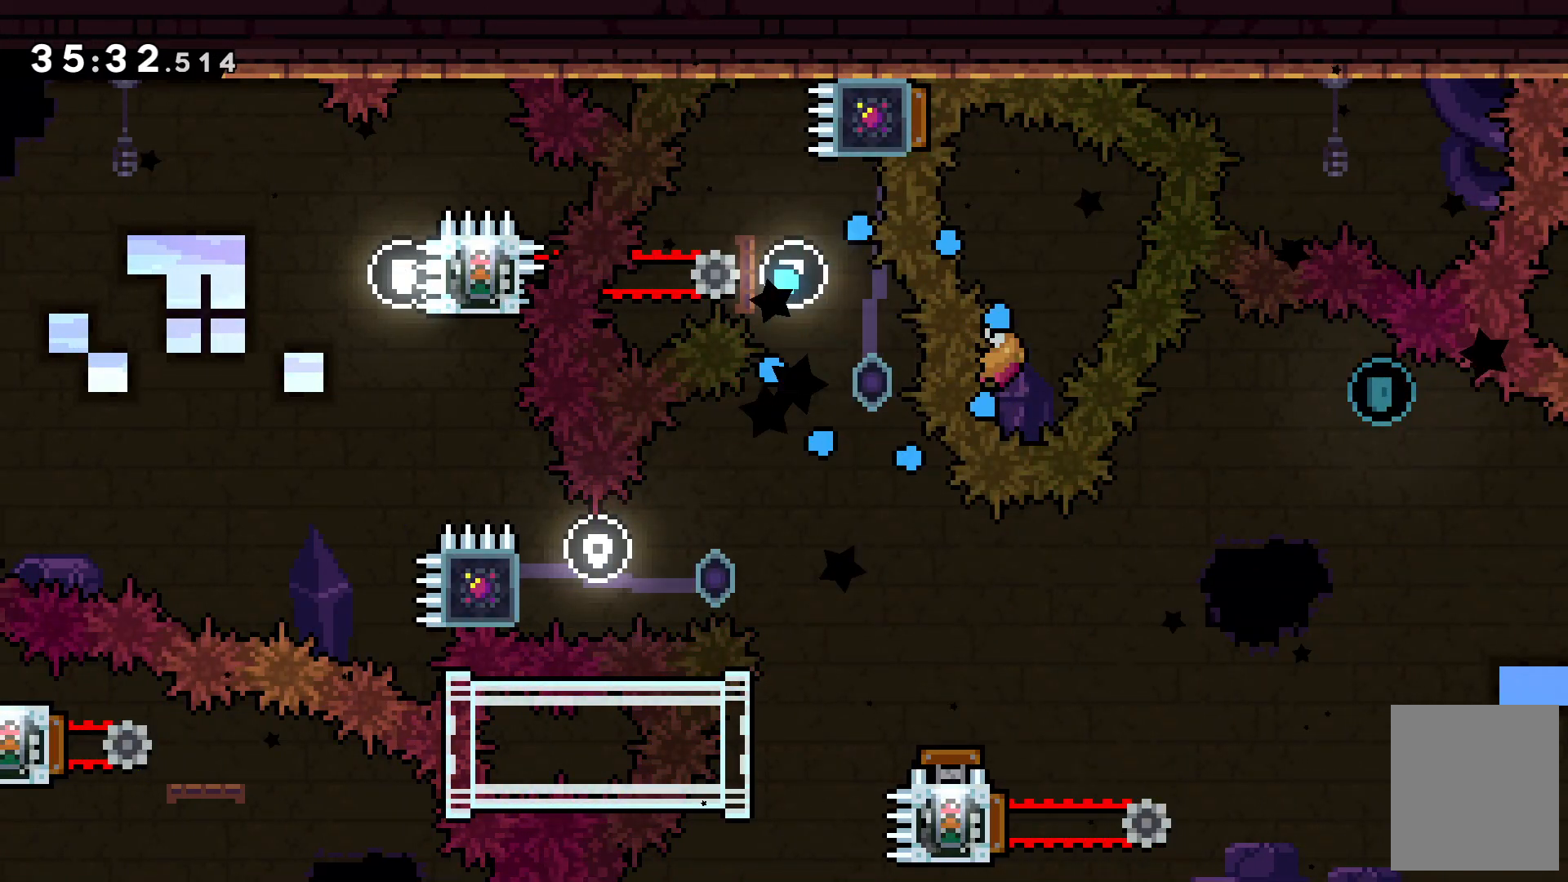
{"keys": ["z"], "events": []}
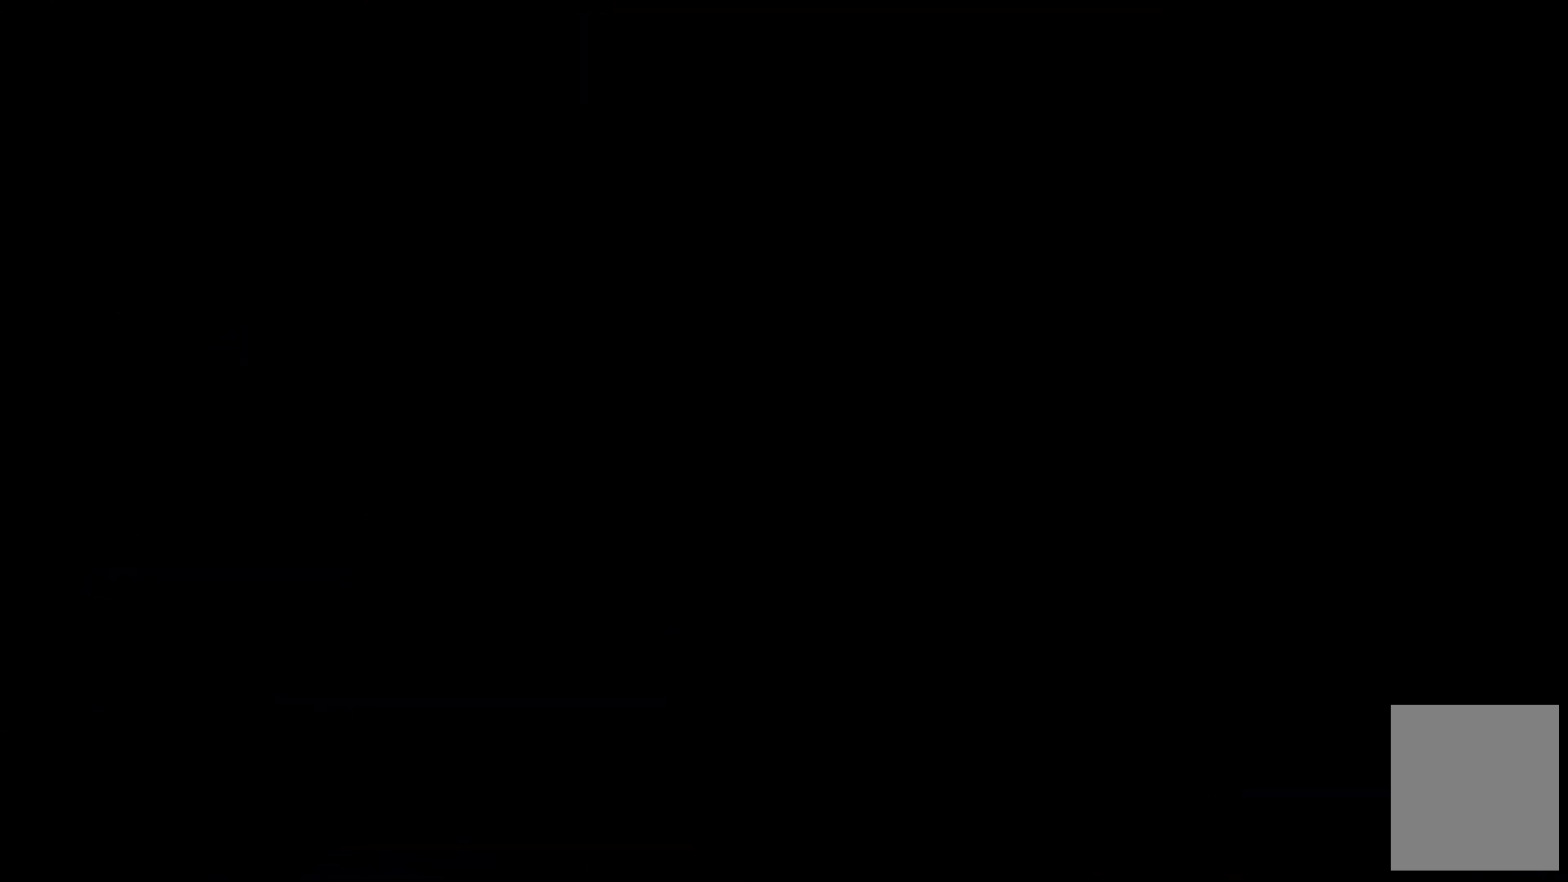
{"keys": ["z"], "events": []}
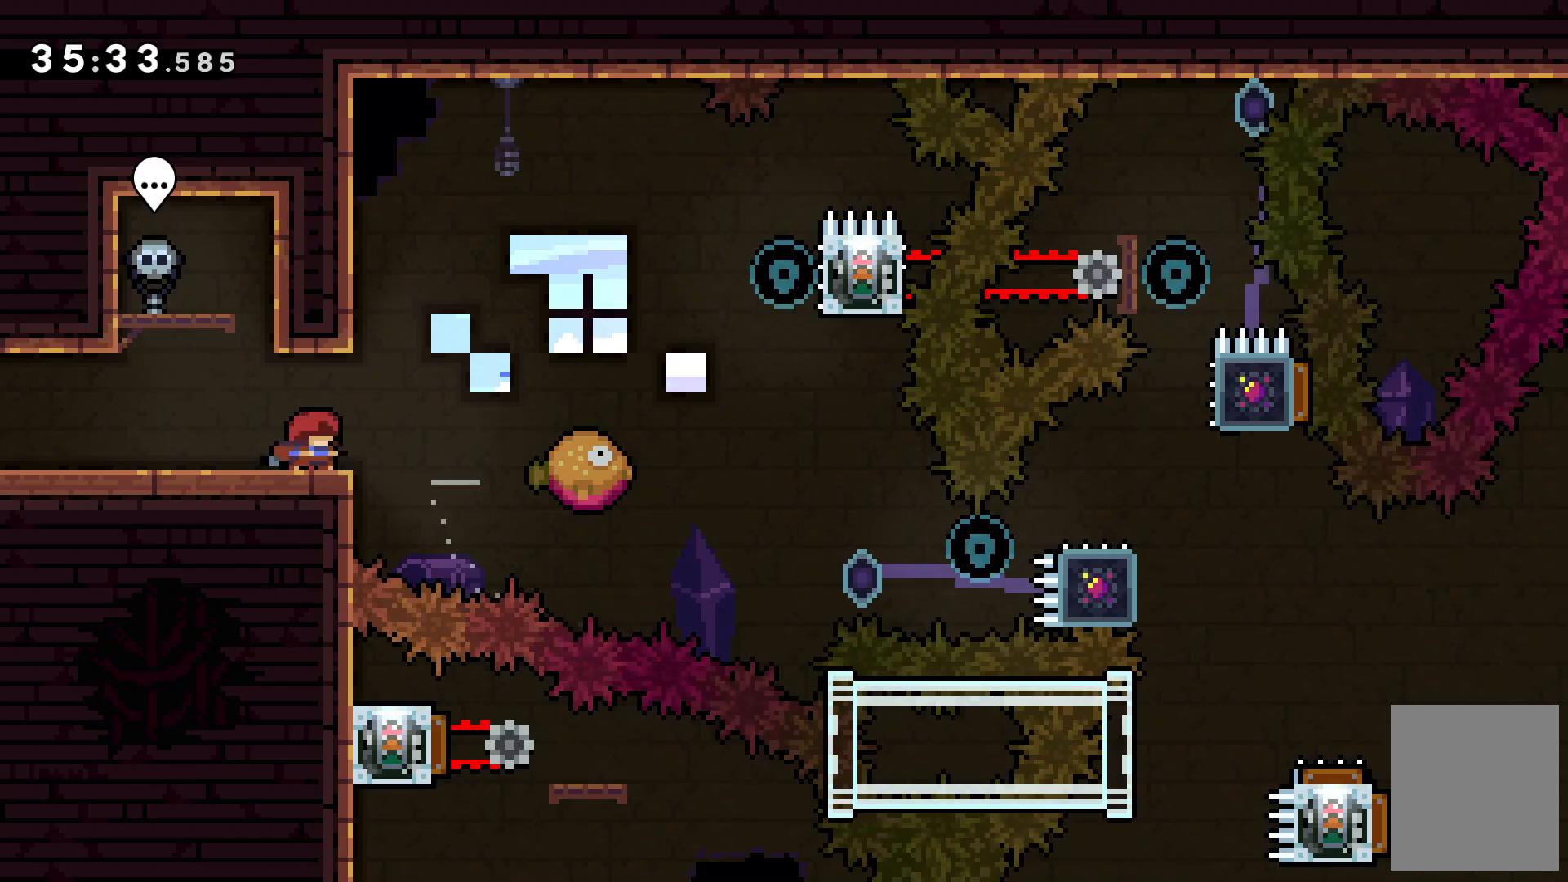
{"keys": ["z"], "events": []}
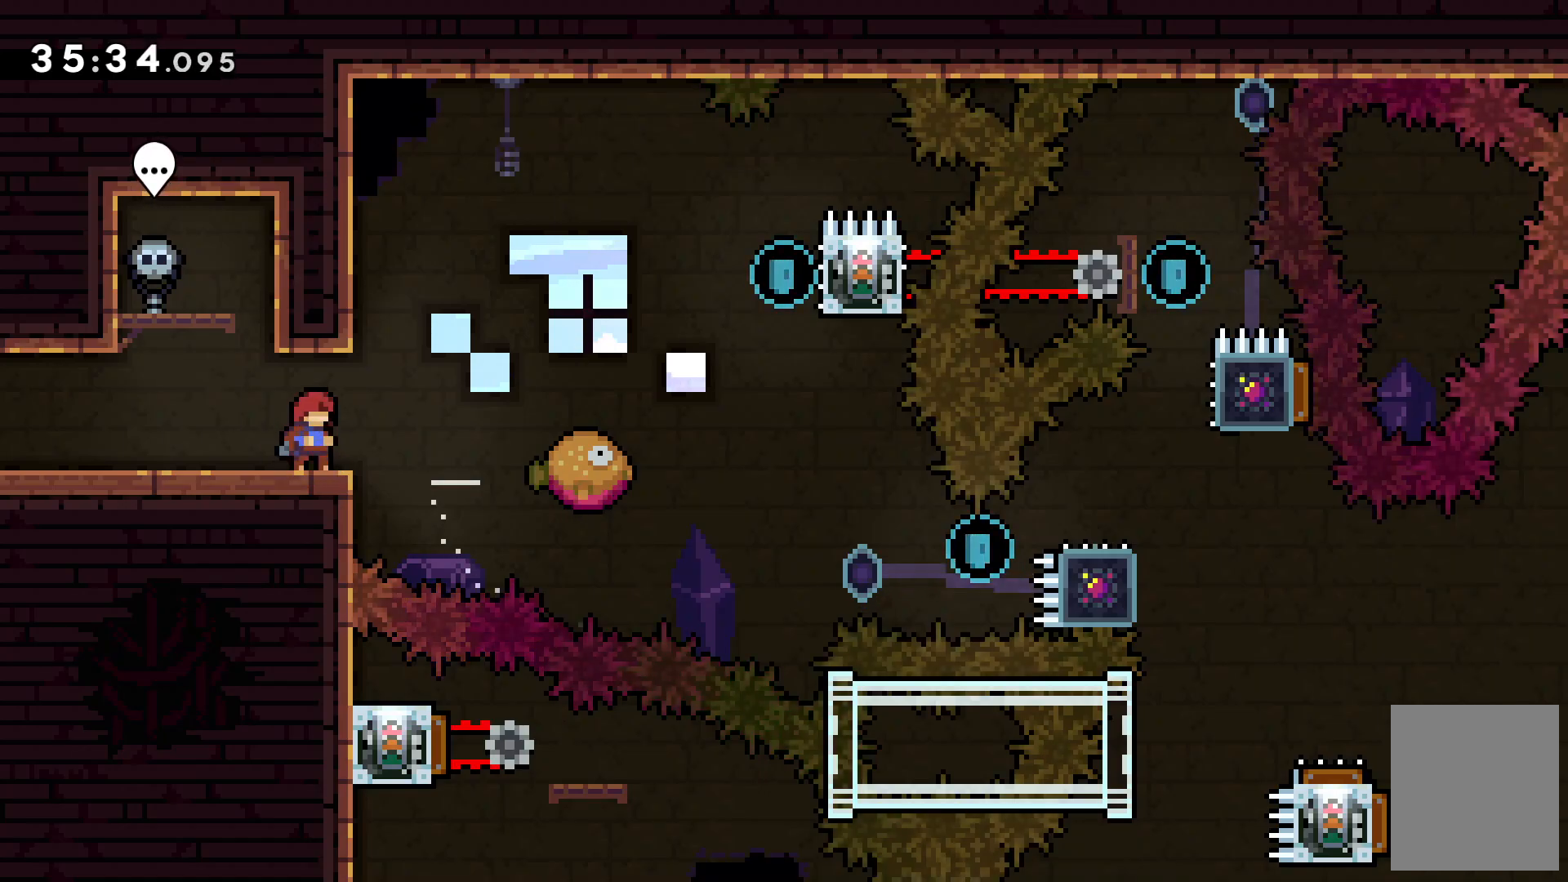
{"keys": ["z"], "events": []}
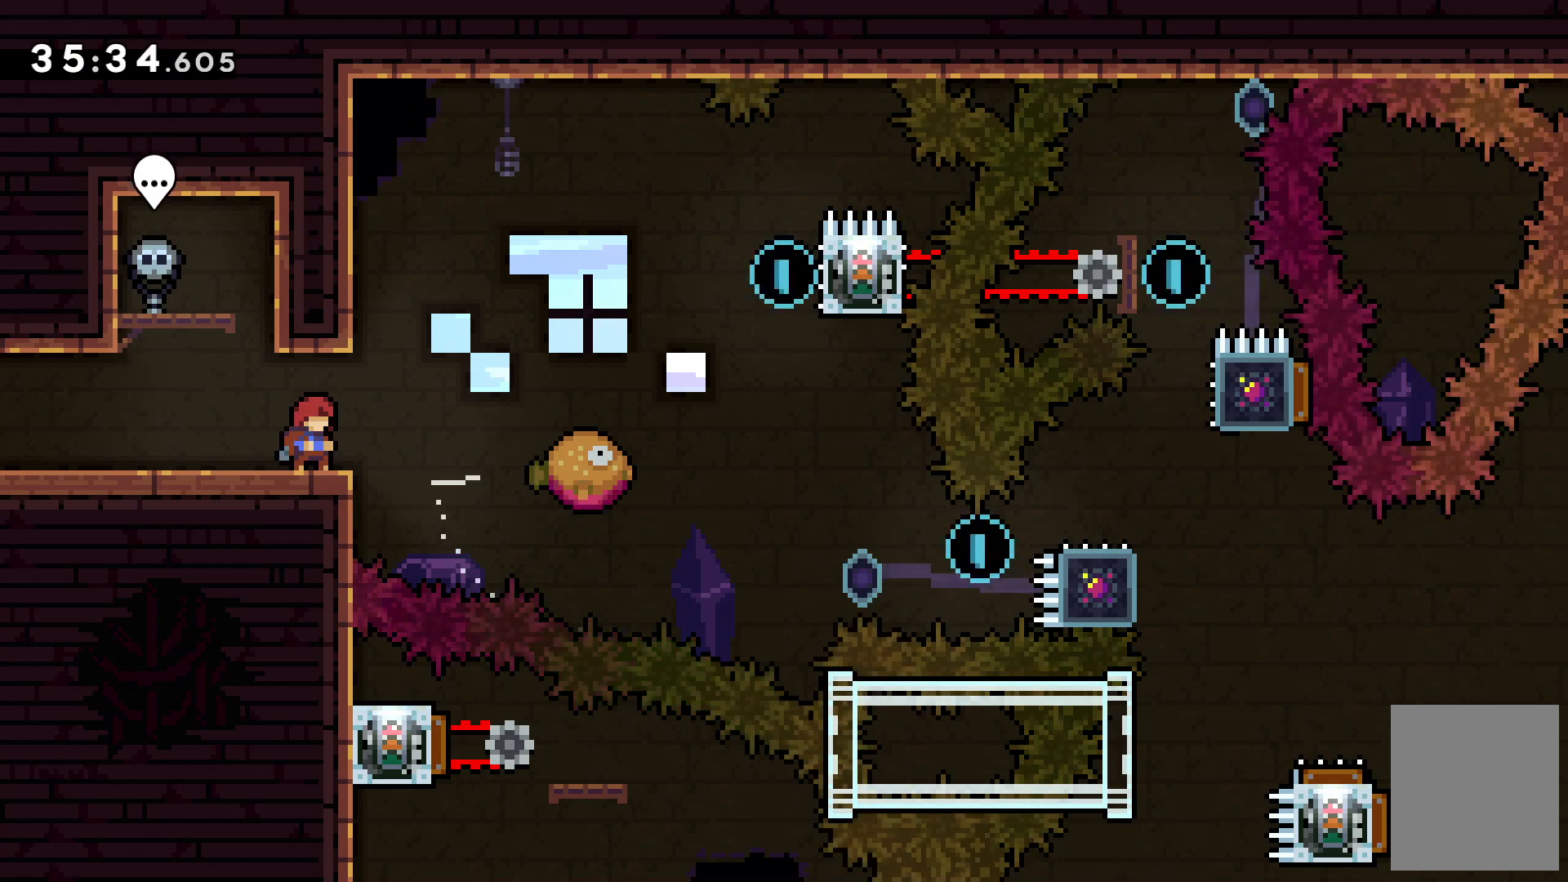
{"keys": ["c", "right"], "events": [[167, "z", "up"], [267, "right", "down"], [300, "c", "down"]]}
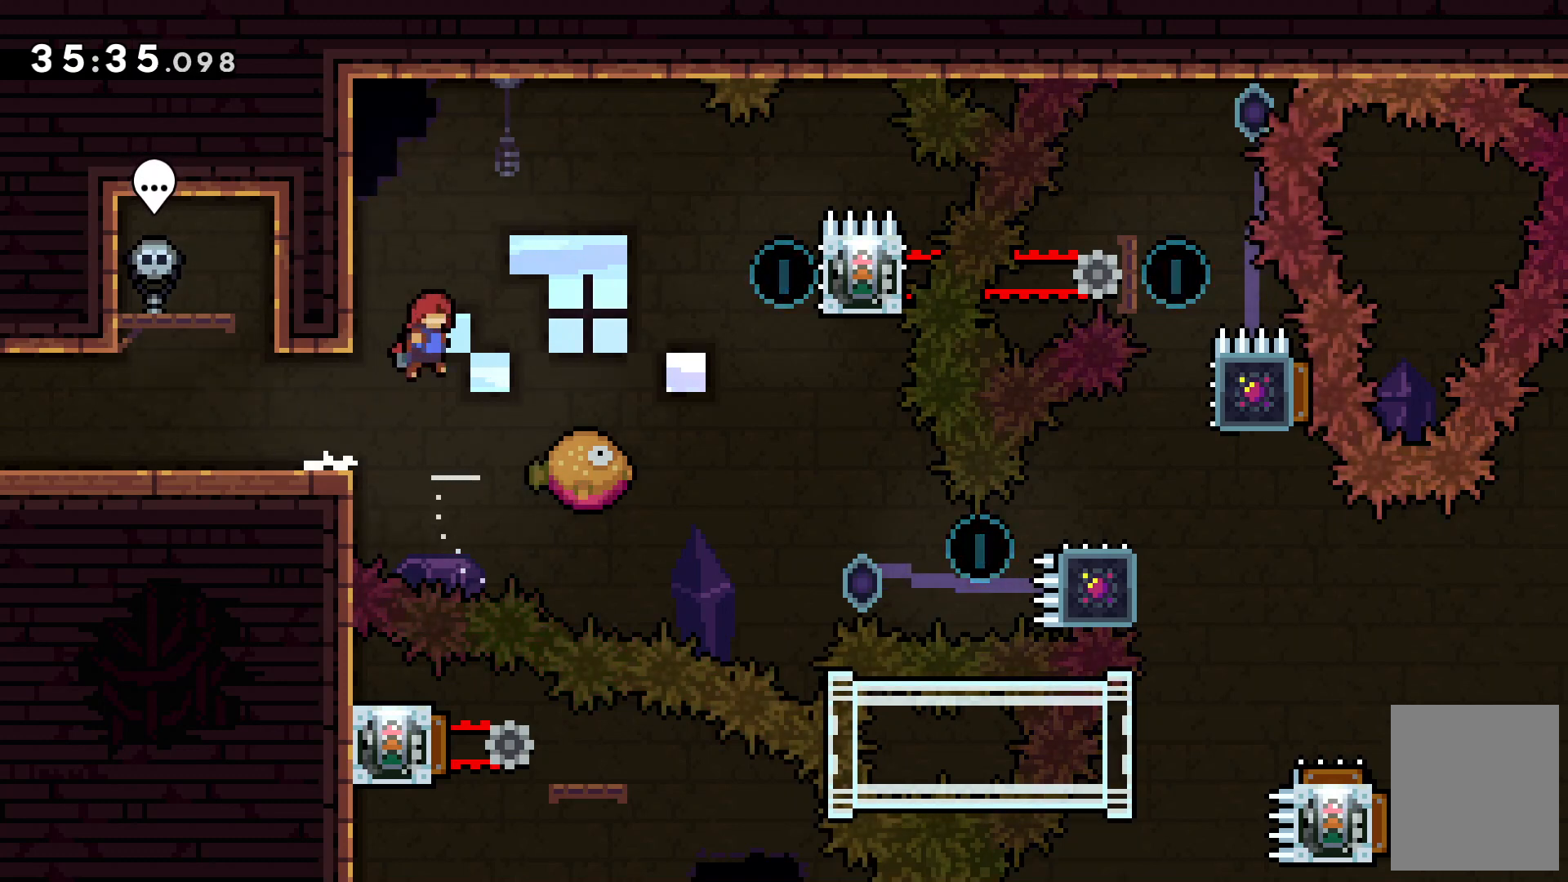
{"keys": ["c", "right"], "events": [[133, "c", "up"], [400, "c", "down"]]}
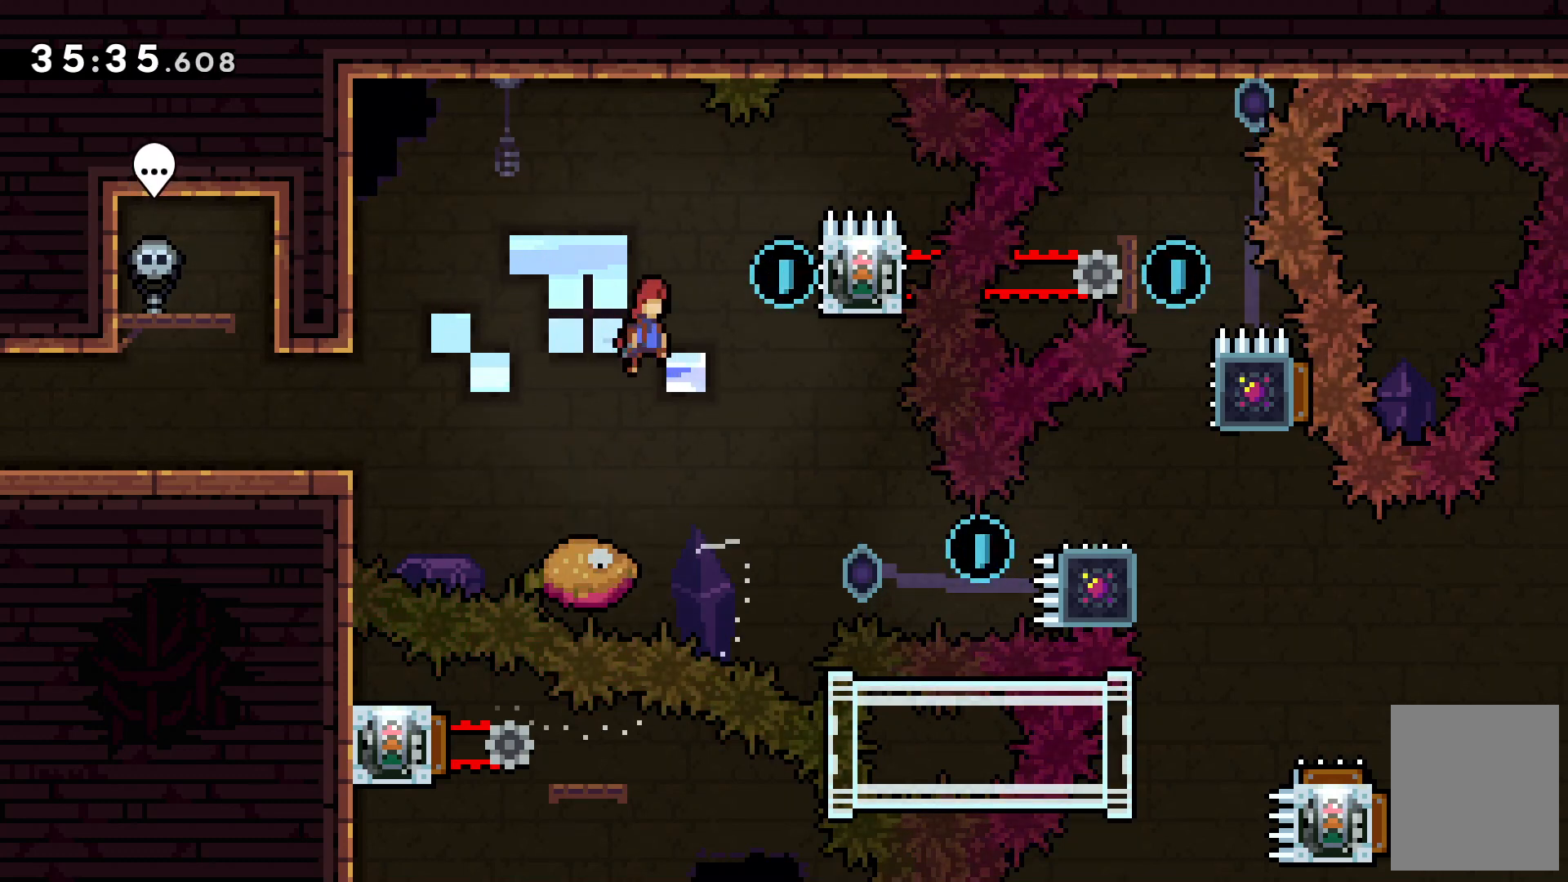
{"keys": ["right", "z"], "events": [[133, "z", "down"], [200, "c", "up"]]}